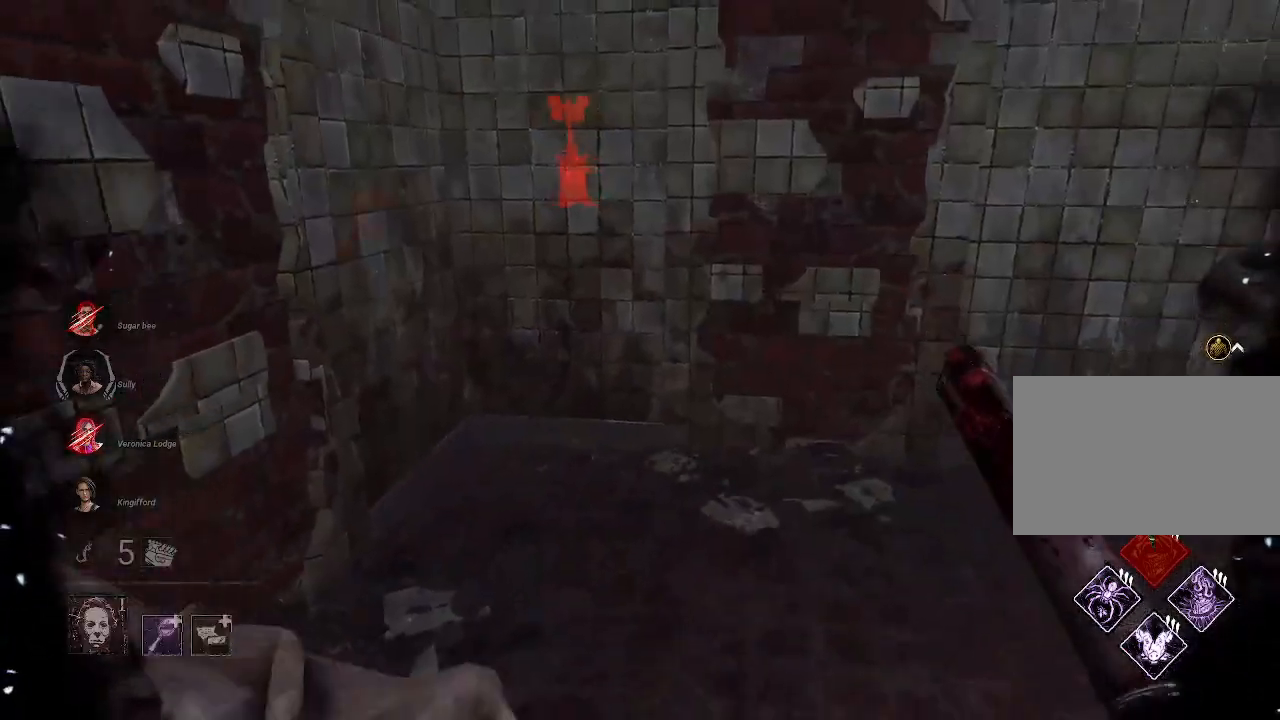
Gameplay with keyboard and mouse; each line is a JSON object with the keys and mouse buttons held at the frame after it. "events" lists presses ("down") and releases ("up") of "1", "2", "3", "4", "5", "a", "alt", "b", "c", "ctrl", "d", "e", "f", "g", "q", "r", "s", "shift", "space", "t", "tab", "tilde", "v", "w", "x", "z", "mouse_left", "mouse_wheel", "mouse_right", "mouse_mb4" and "mouse_mb5" between this image and that frame as [ms after this image, input, new state], when the widget could be followed in between. "mouse_left", "mouse_wheel", "mouse_right", "mouse_mb4", "mouse_mb5" = the "left", "wheel", "right", "mb4", "mb5" buttons of the "mouse" list. No other keys are recorded. "wheel" means that the mouse wheel is clicked or scrolled. Mouse movement is not recorded.
{"keys": ["a"], "mouse": ["right"], "events": [[384, "s", "up"]]}
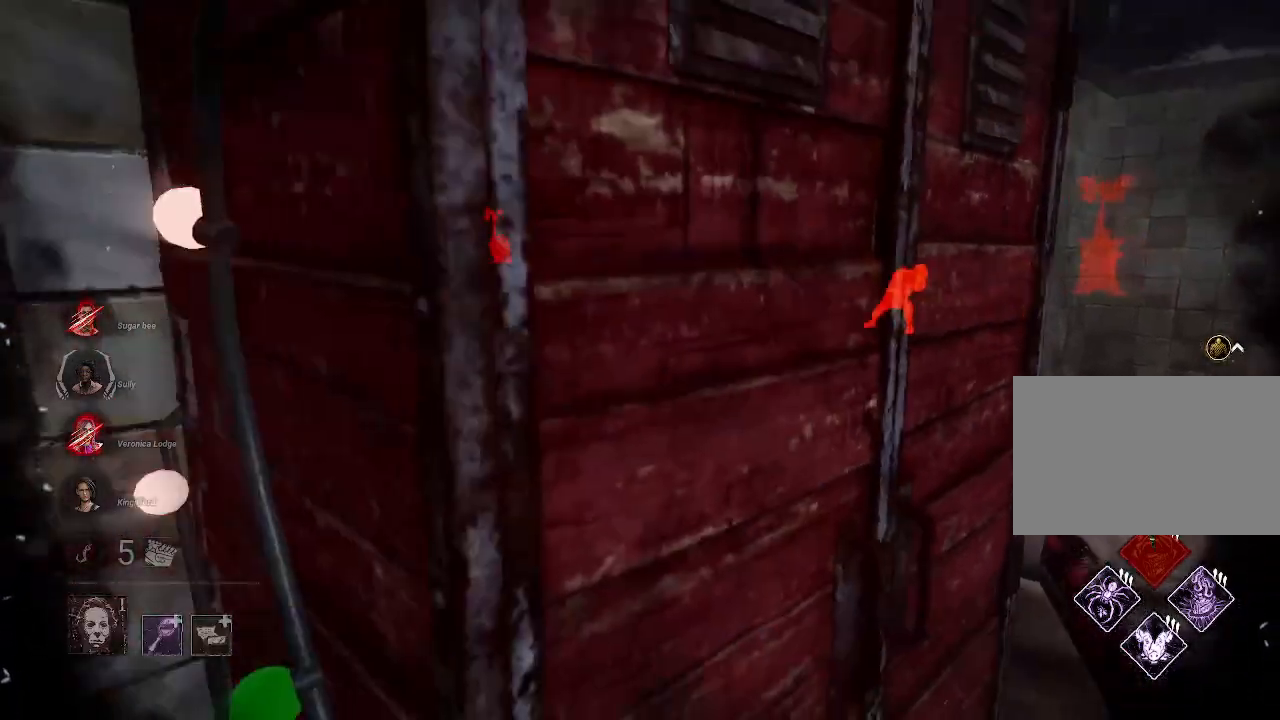
{"keys": ["a", "w"], "mouse": [], "events": [[34, "mouse_right", "up"], [117, "w", "down"]]}
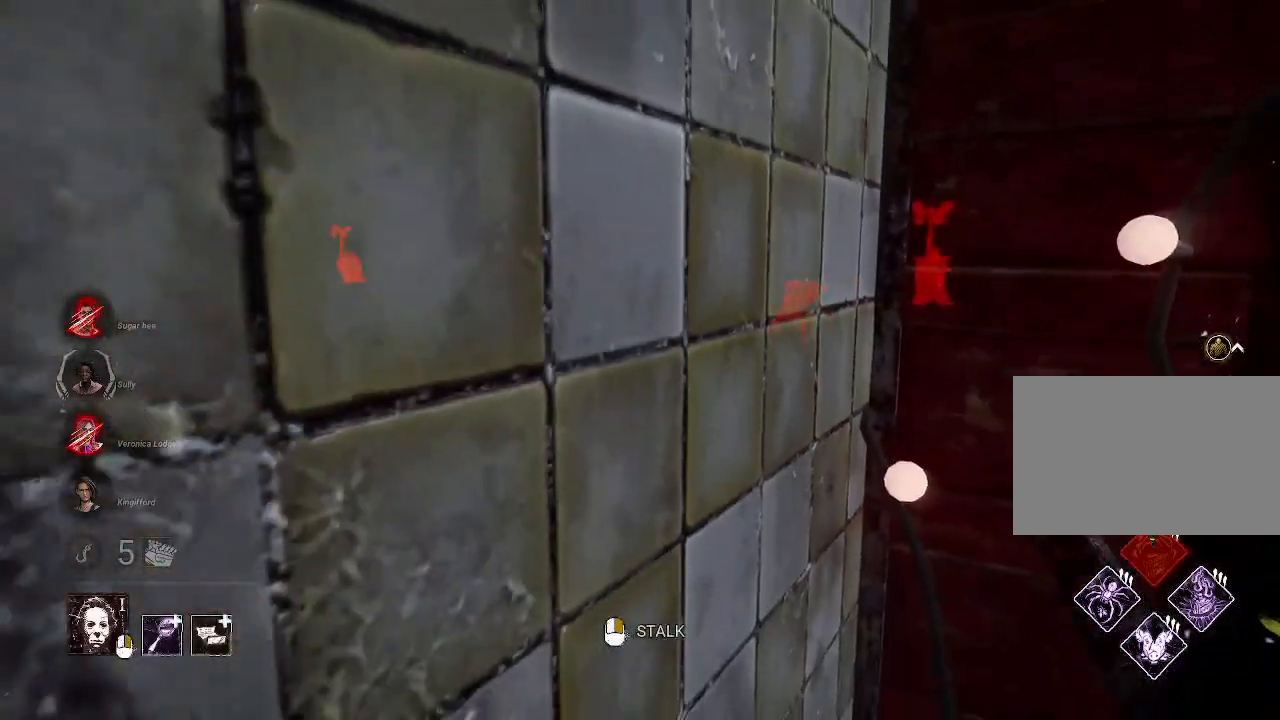
{"keys": ["a", "s"], "mouse": [], "events": [[234, "w", "up"], [367, "s", "down"]]}
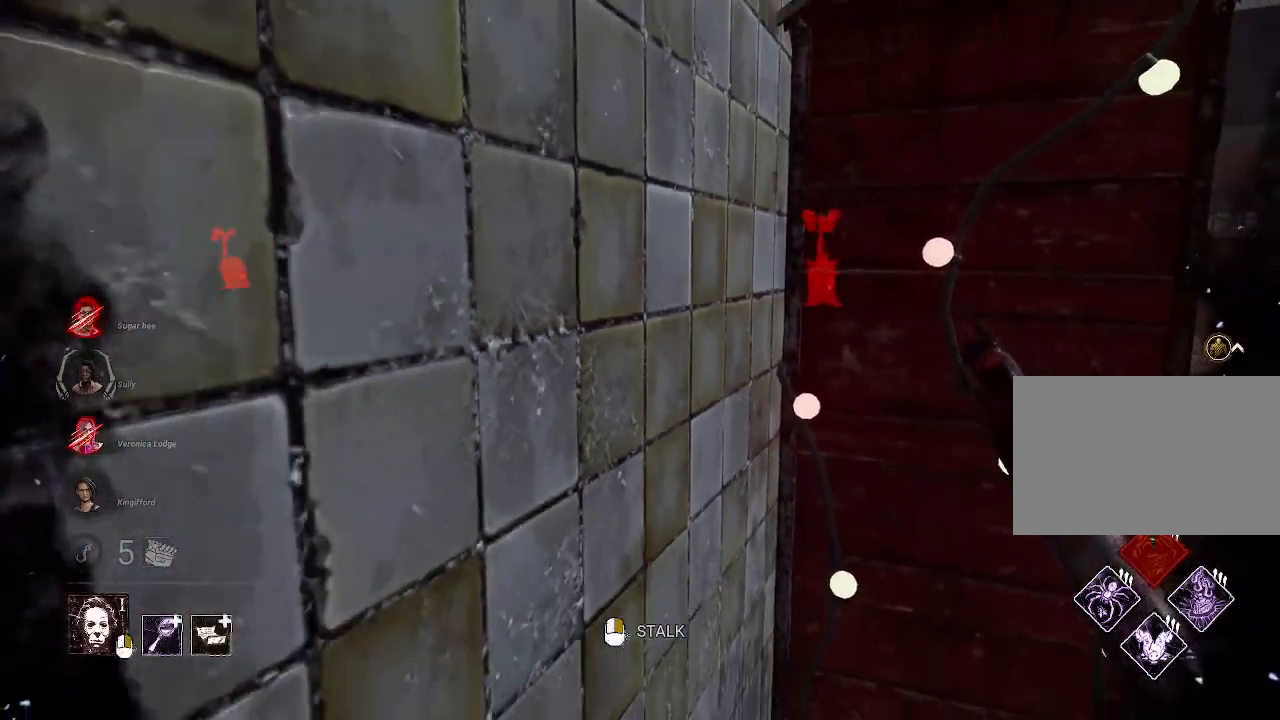
{"keys": ["a", "w"], "mouse": [], "events": [[50, "s", "up"], [334, "w", "down"]]}
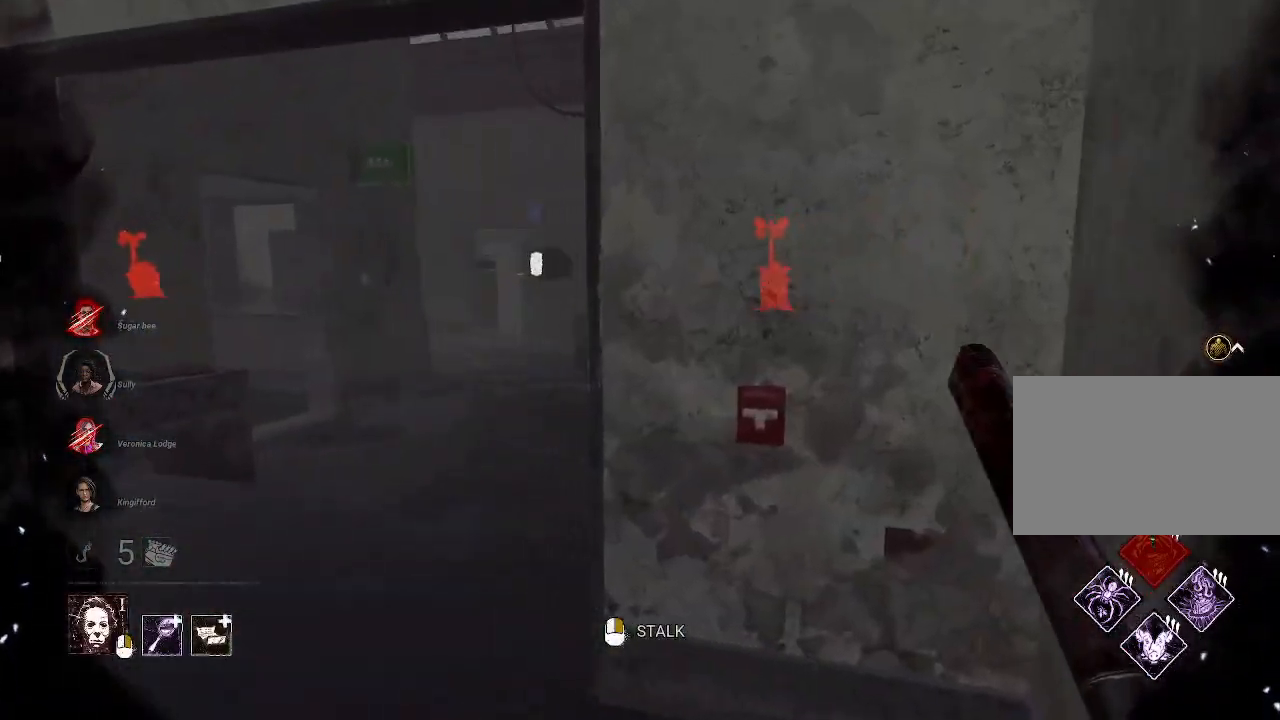
{"keys": ["a", "w"], "mouse": [], "events": [[67, "a", "up"], [450, "a", "down"]]}
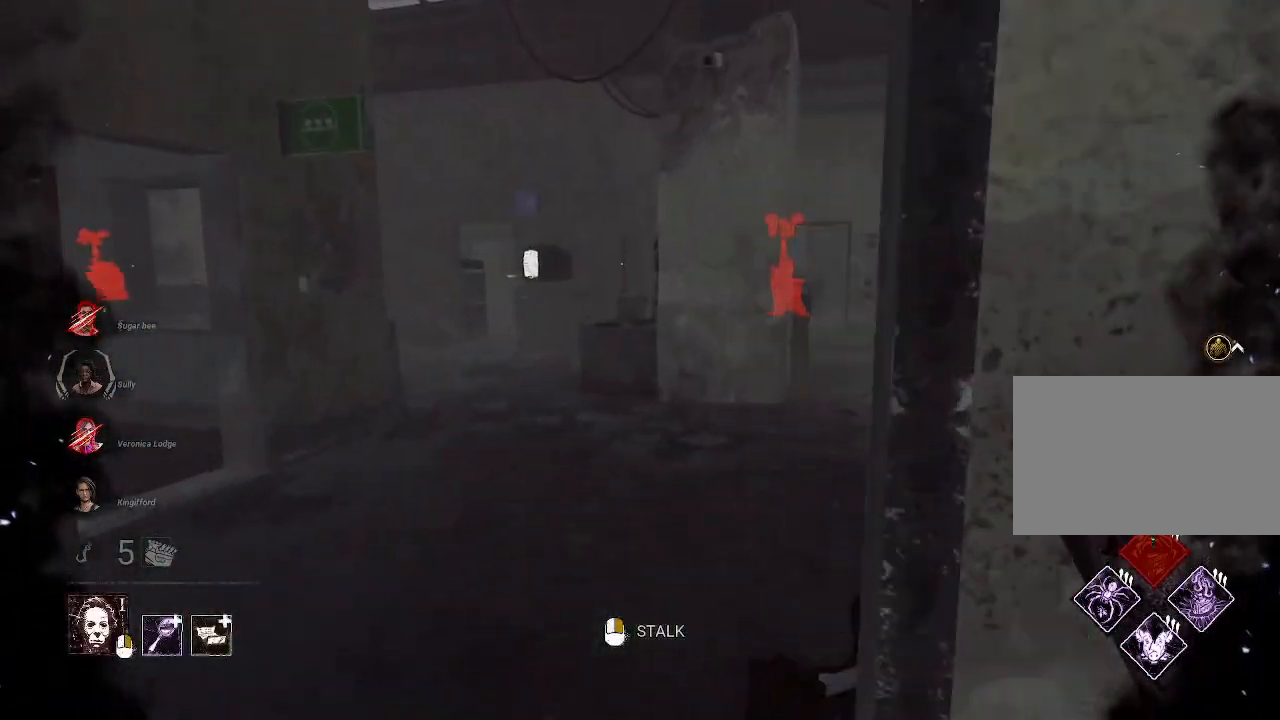
{"keys": ["w"], "mouse": ["right"], "events": [[84, "a", "up"], [417, "mouse_right", "down"]]}
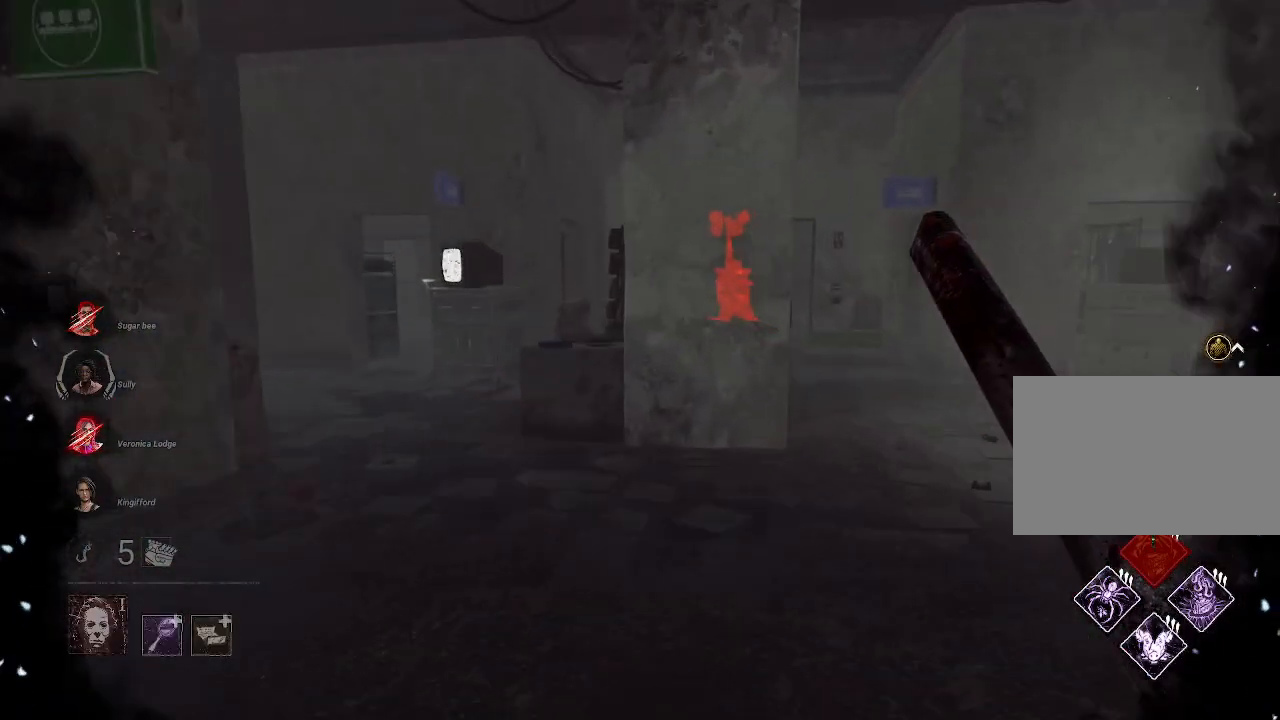
{"keys": ["w"], "mouse": ["right"], "events": []}
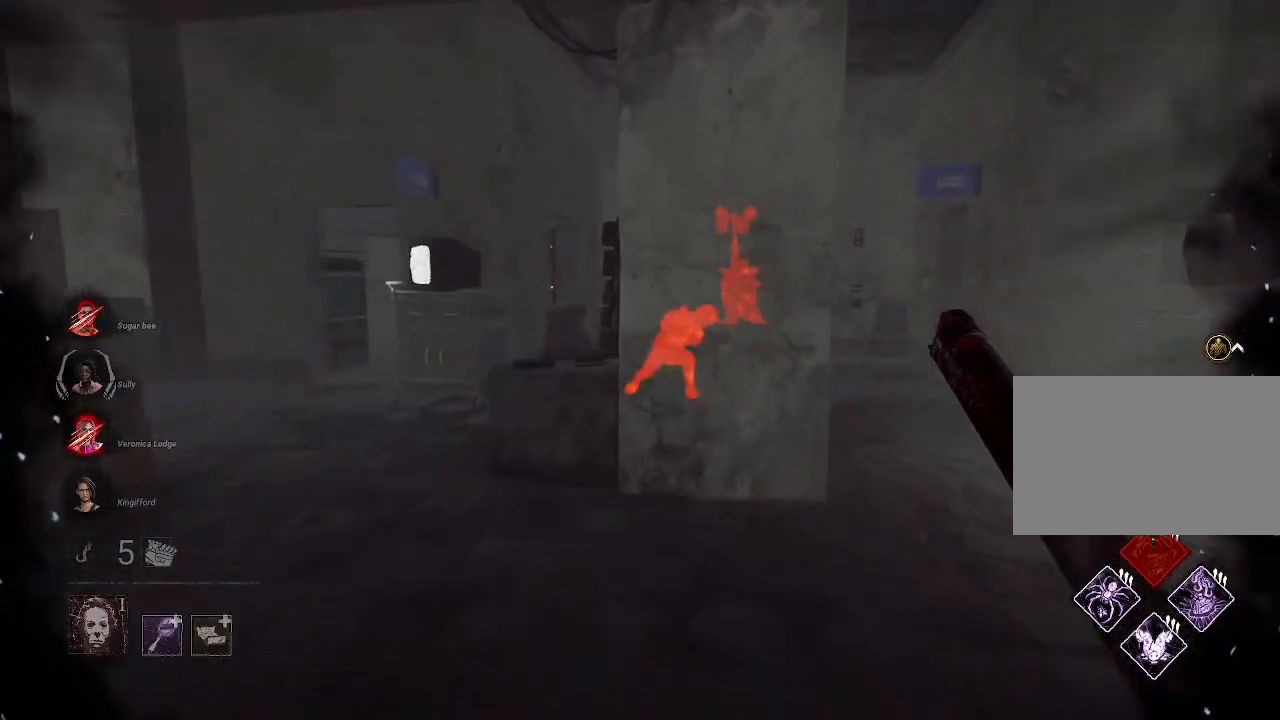
{"keys": ["w"], "mouse": ["right"], "events": []}
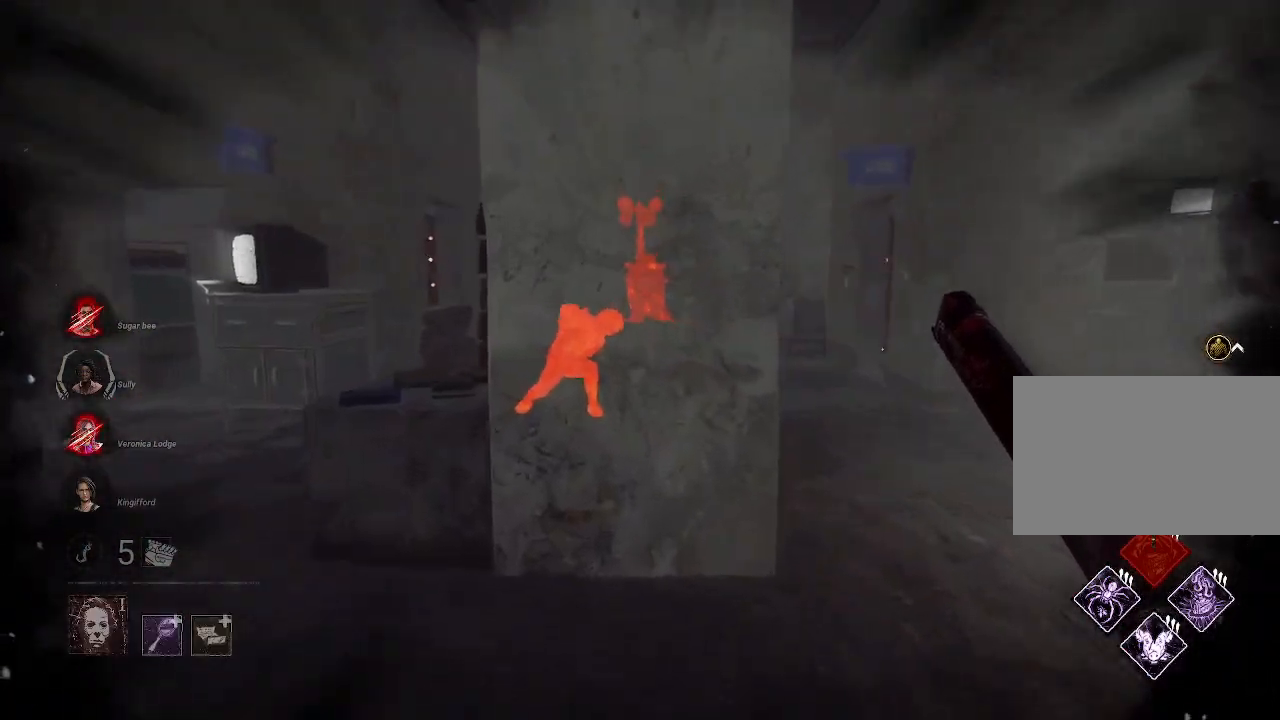
{"keys": ["d", "w"], "mouse": [], "events": [[184, "d", "down"], [184, "mouse_right", "up"]]}
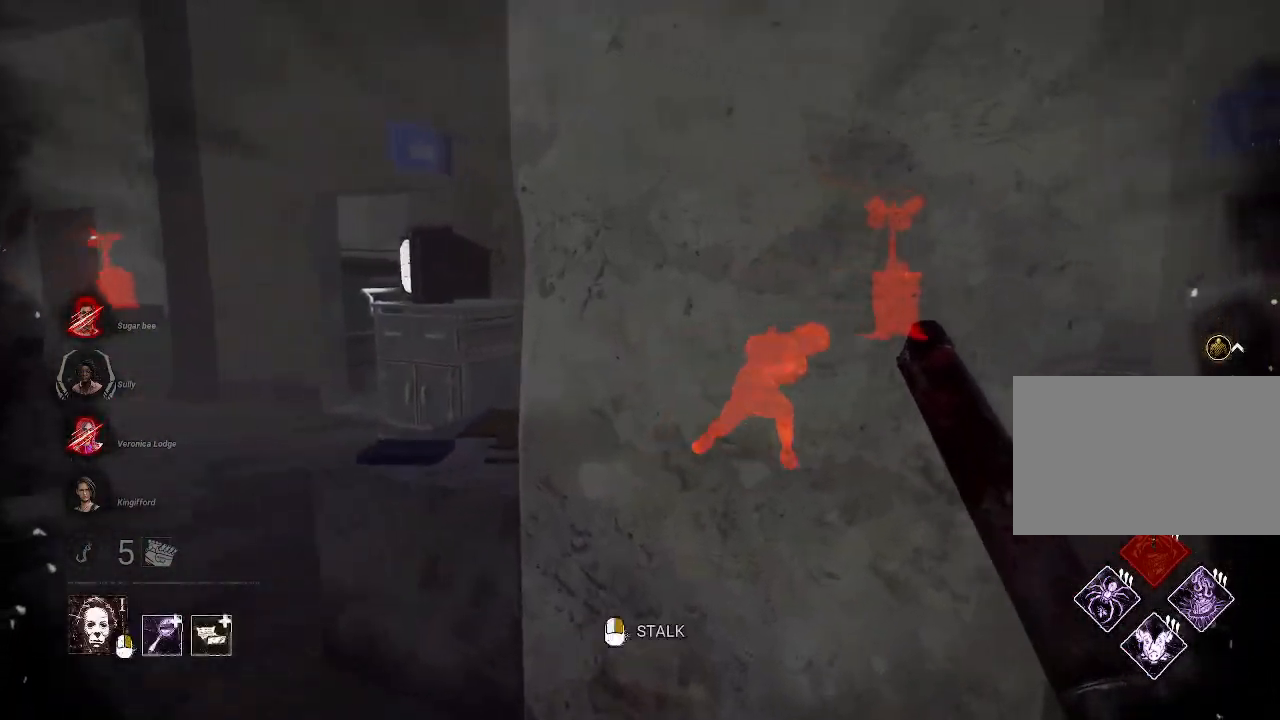
{"keys": ["w"], "mouse": [], "events": [[434, "d", "up"]]}
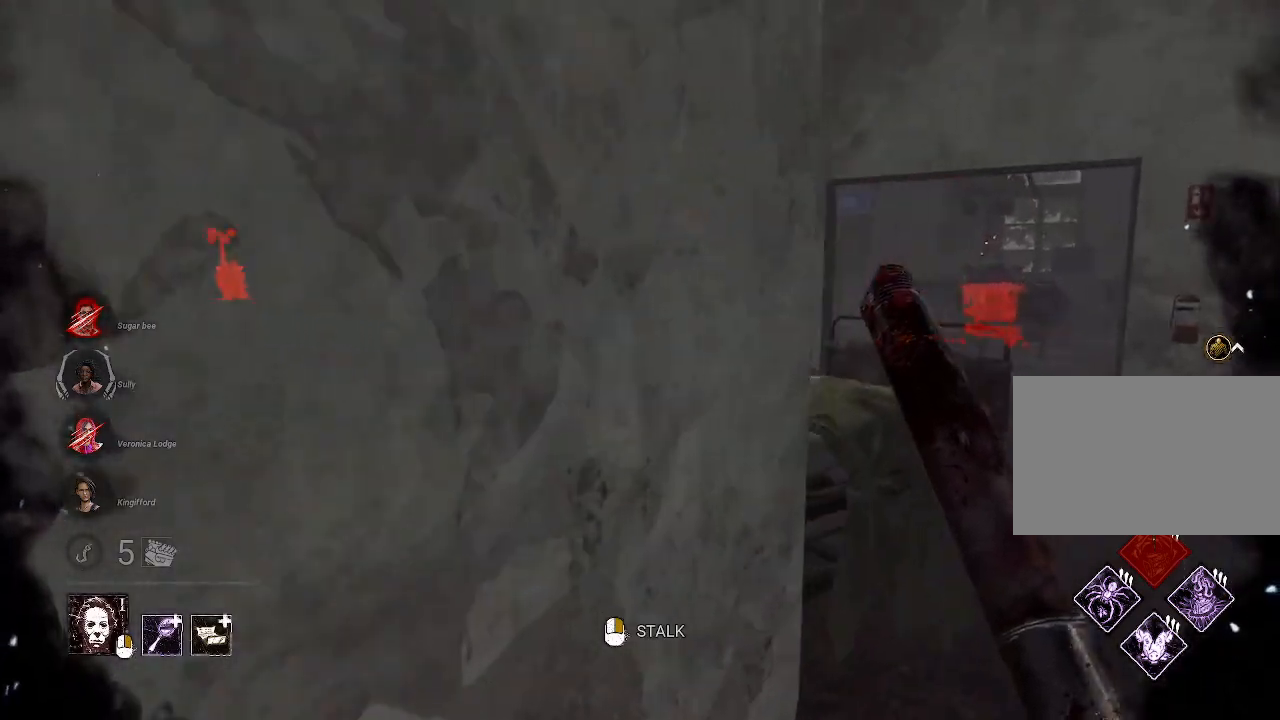
{"keys": ["d", "w"], "mouse": [], "events": [[167, "d", "down"]]}
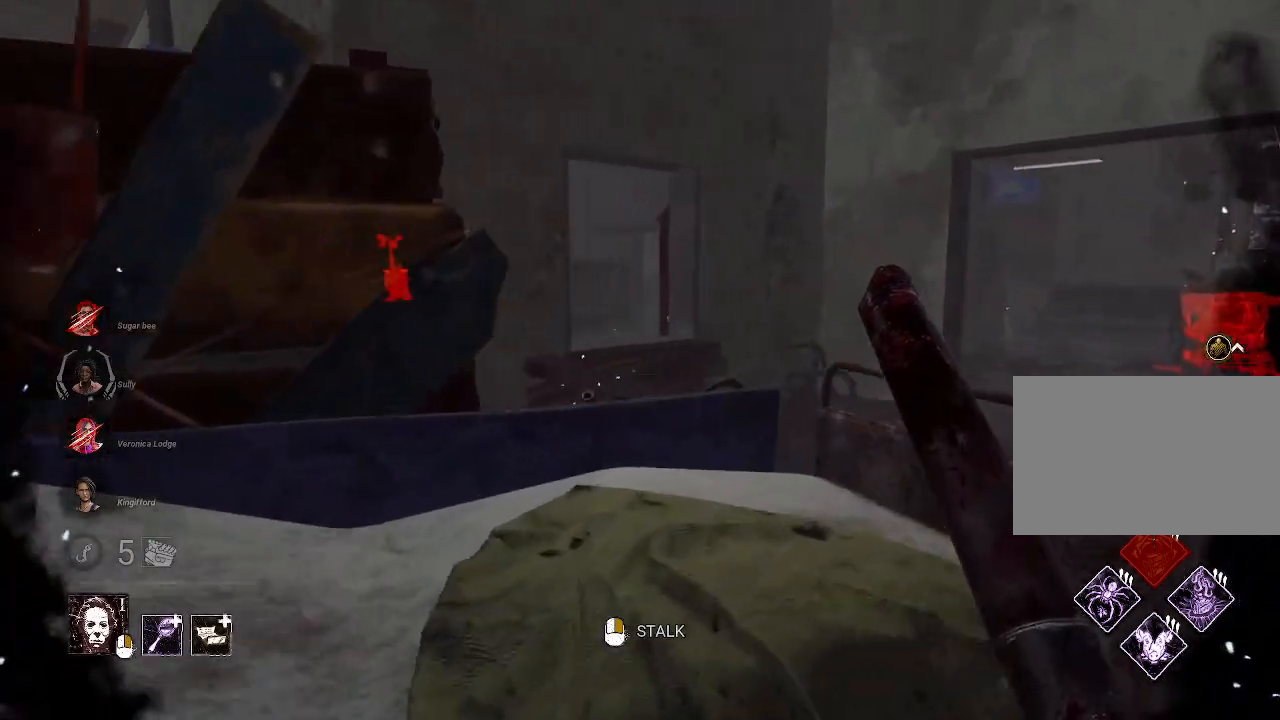
{"keys": ["d", "w"], "mouse": [], "events": []}
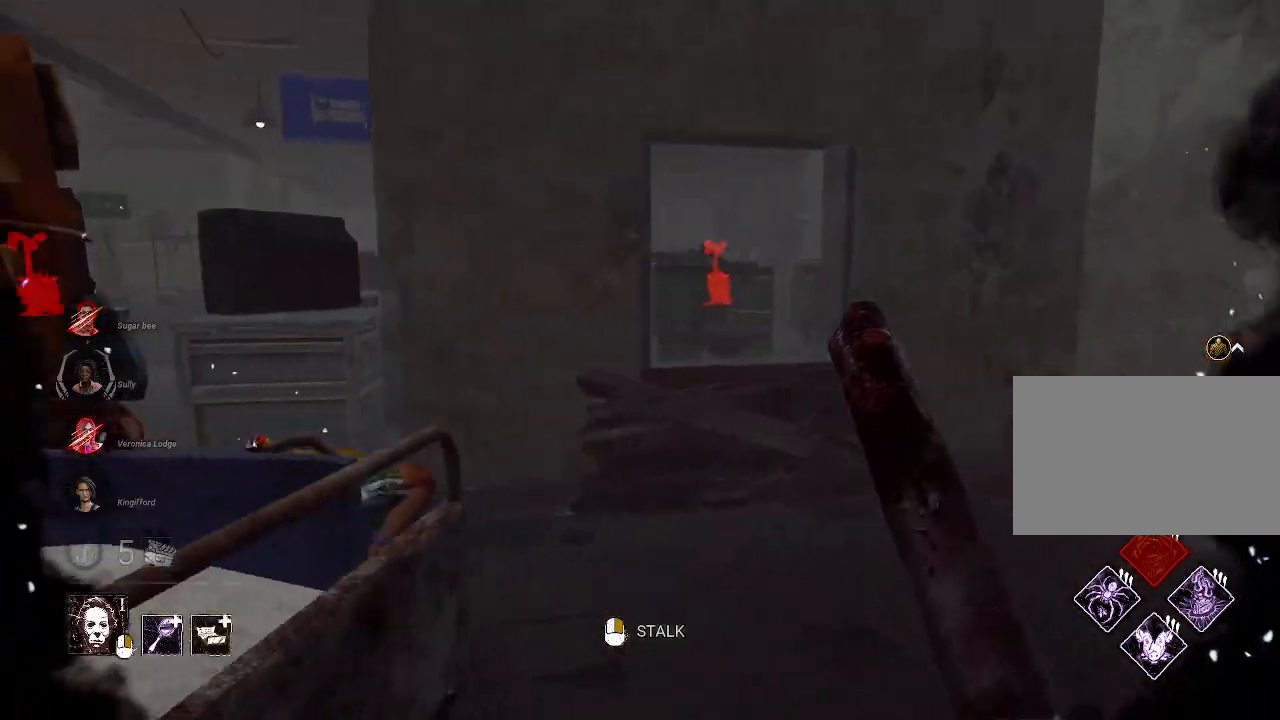
{"keys": ["w"], "mouse": ["left"], "events": [[100, "d", "up"], [250, "mouse_left", "down"]]}
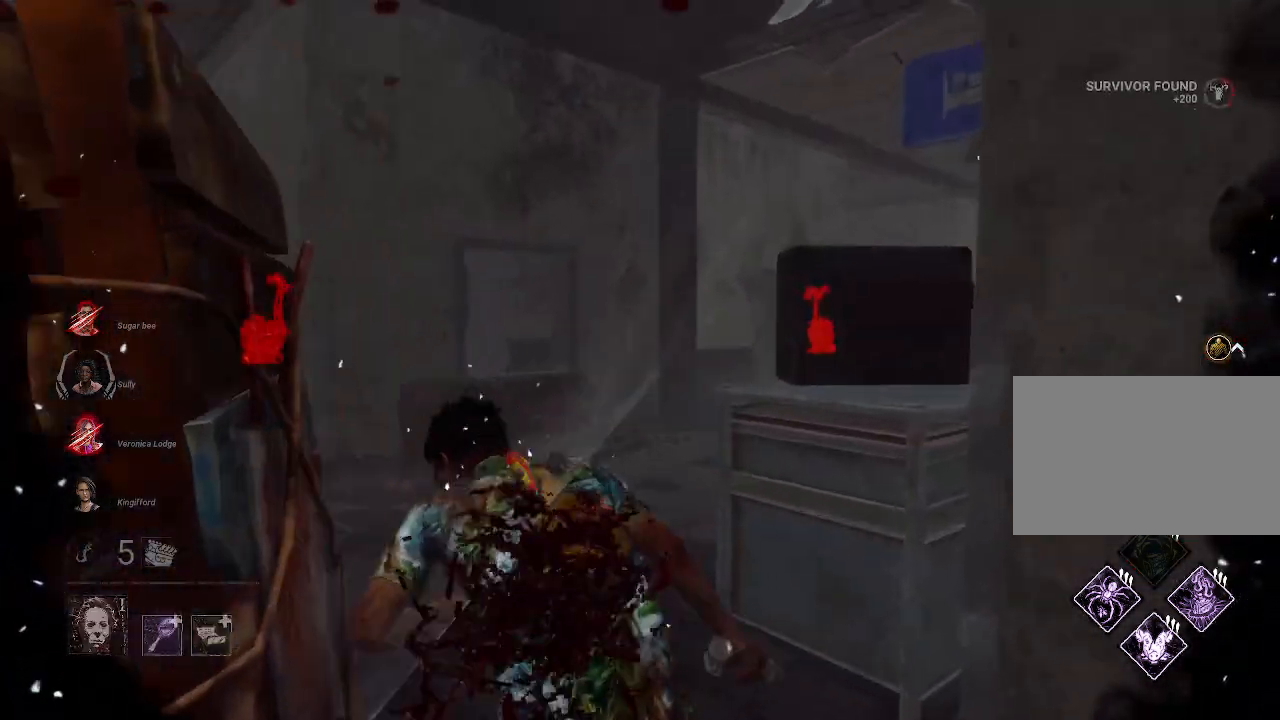
{"keys": ["d", "w"], "mouse": [], "events": [[217, "mouse_left", "up"], [450, "d", "down"]]}
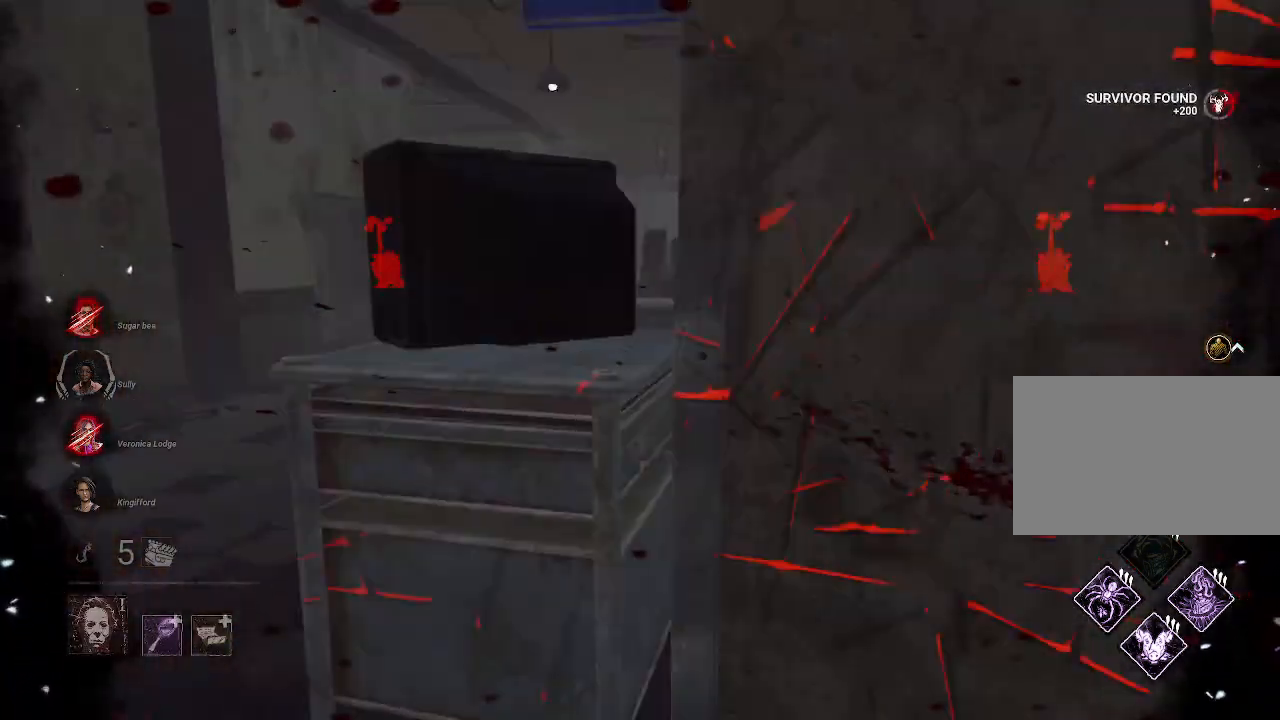
{"keys": ["w"], "mouse": [], "events": [[50, "d", "up"]]}
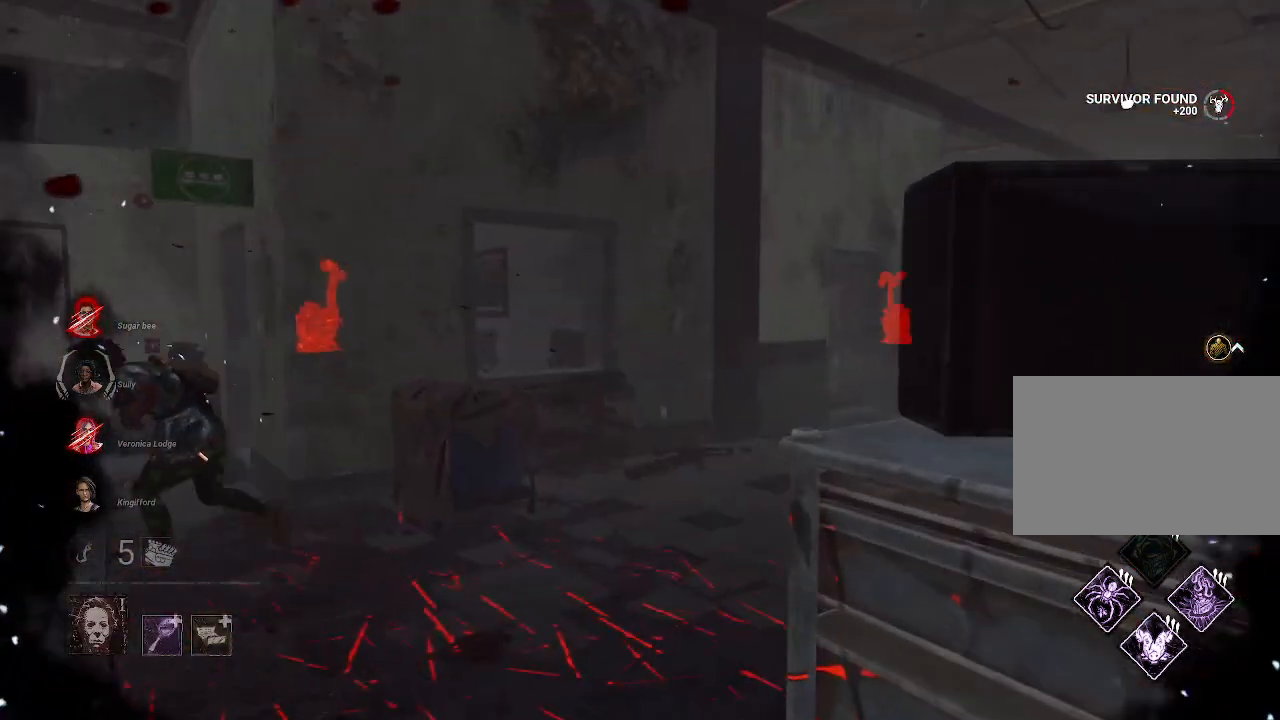
{"keys": ["w"], "mouse": [], "events": []}
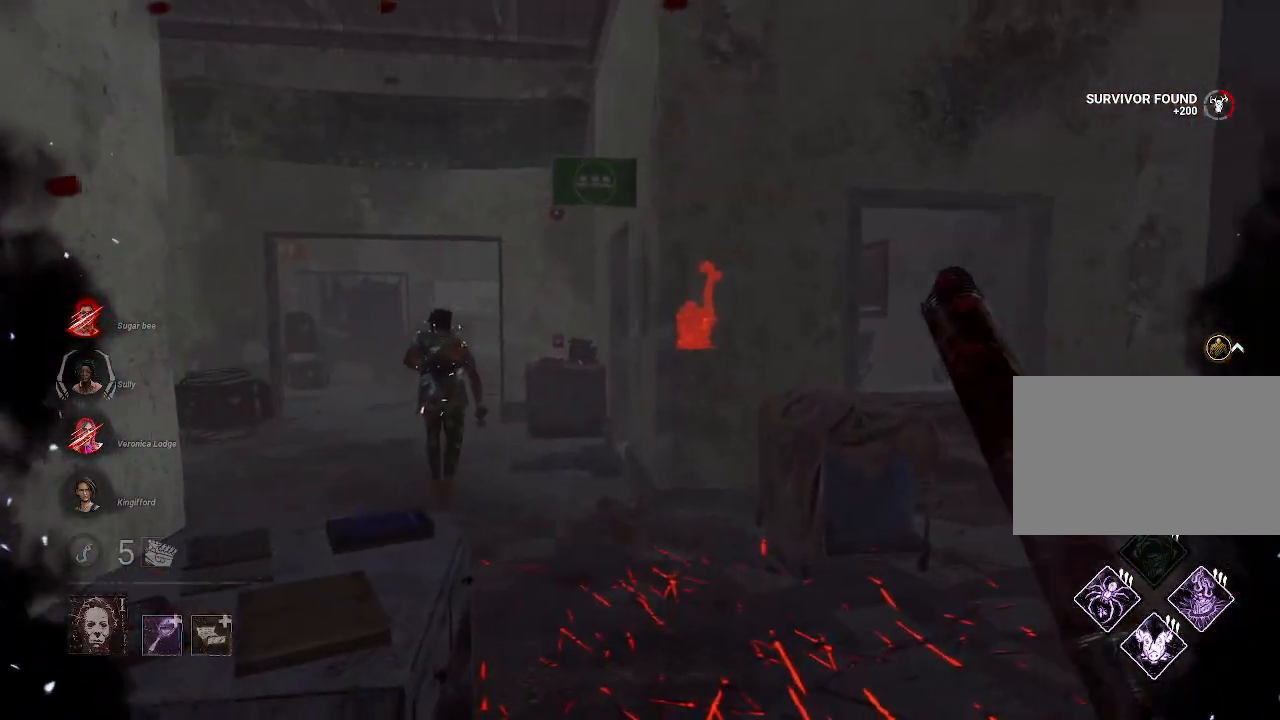
{"keys": ["d", "w"], "mouse": [], "events": [[300, "d", "down"]]}
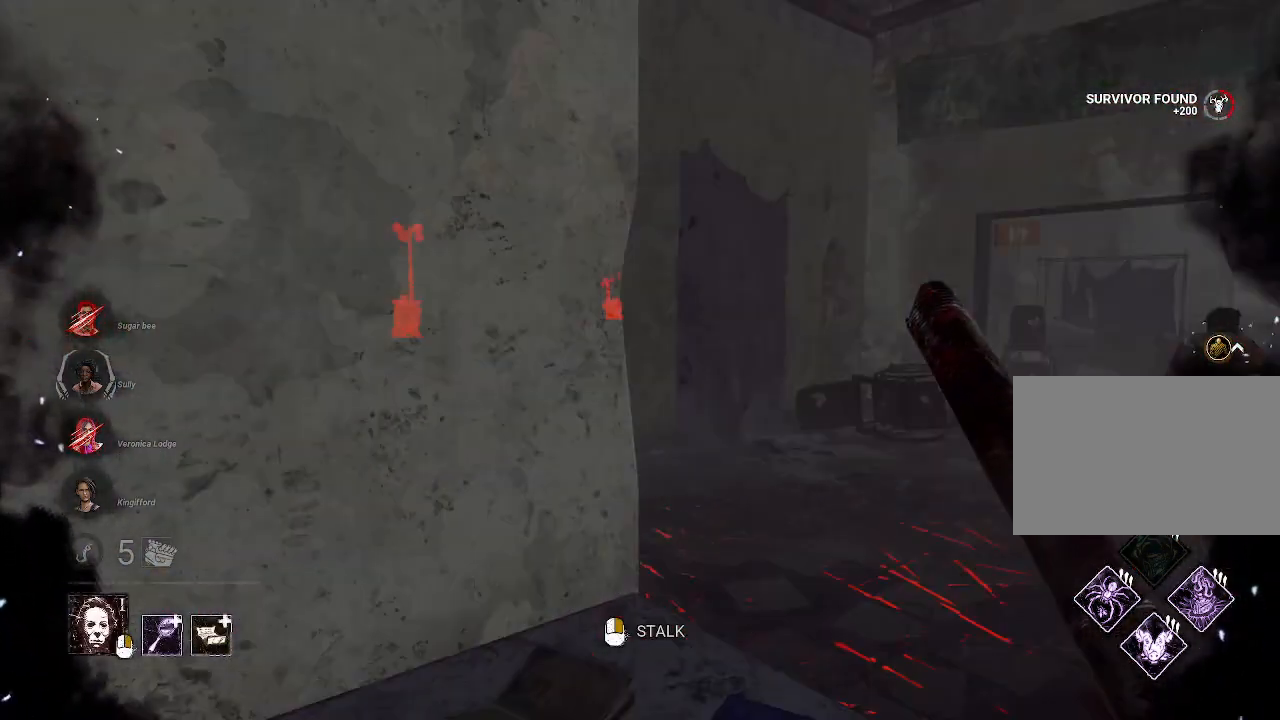
{"keys": ["w"], "mouse": ["right"], "events": [[50, "a", "down"], [84, "d", "up"], [317, "a", "up"], [417, "mouse_right", "down"]]}
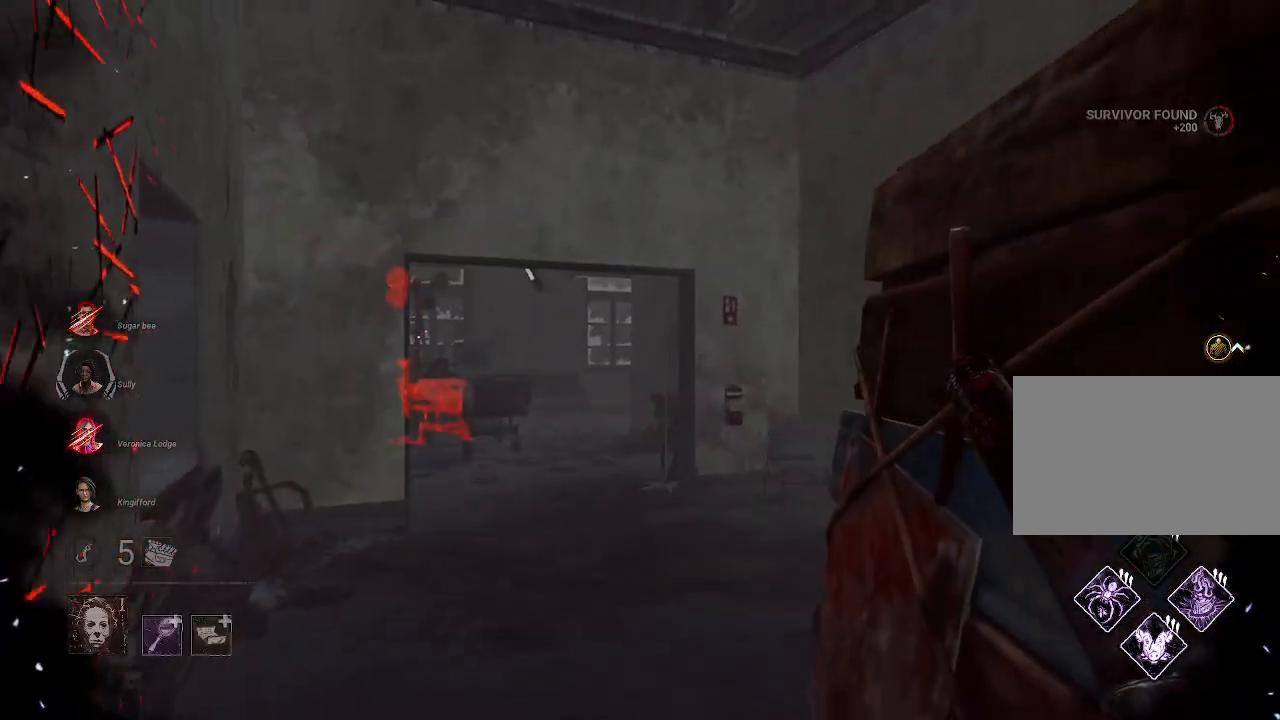
{"keys": ["w"], "mouse": ["right"], "events": [[150, "a", "down"], [434, "a", "up"]]}
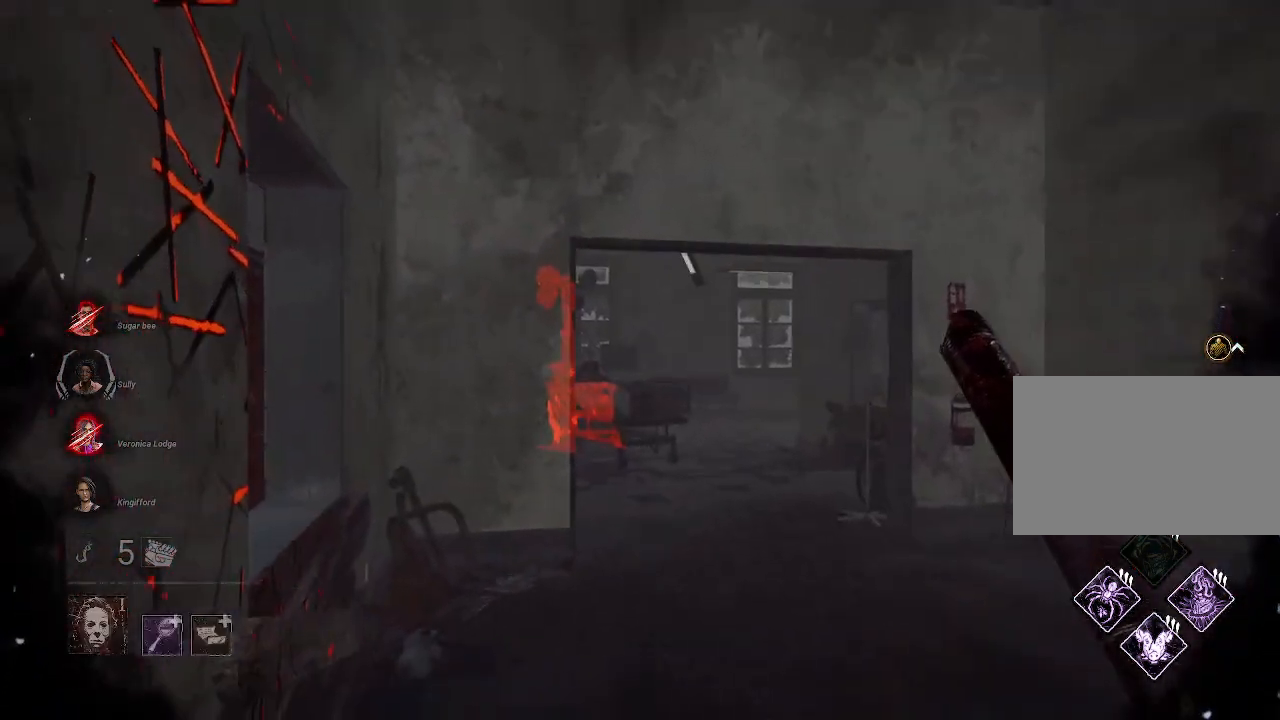
{"keys": ["w"], "mouse": [], "events": [[167, "mouse_right", "up"]]}
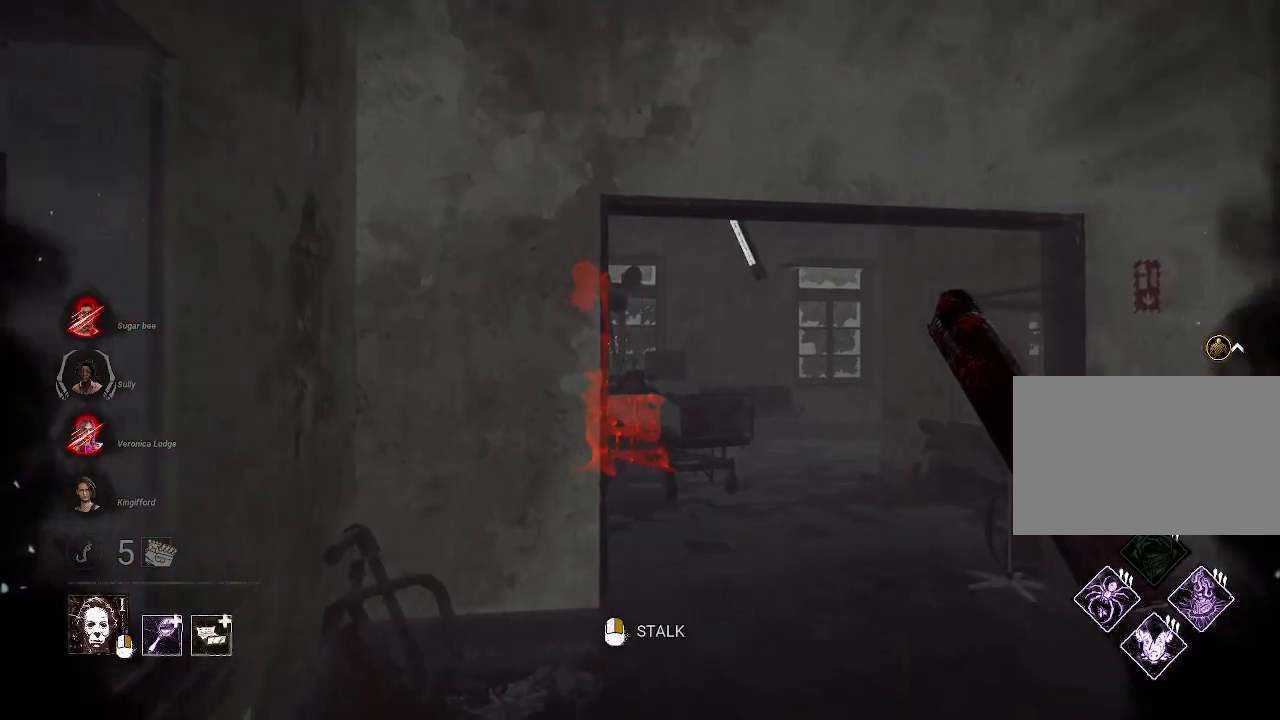
{"keys": ["w"], "mouse": [], "events": [[317, "d", "down"], [467, "d", "up"]]}
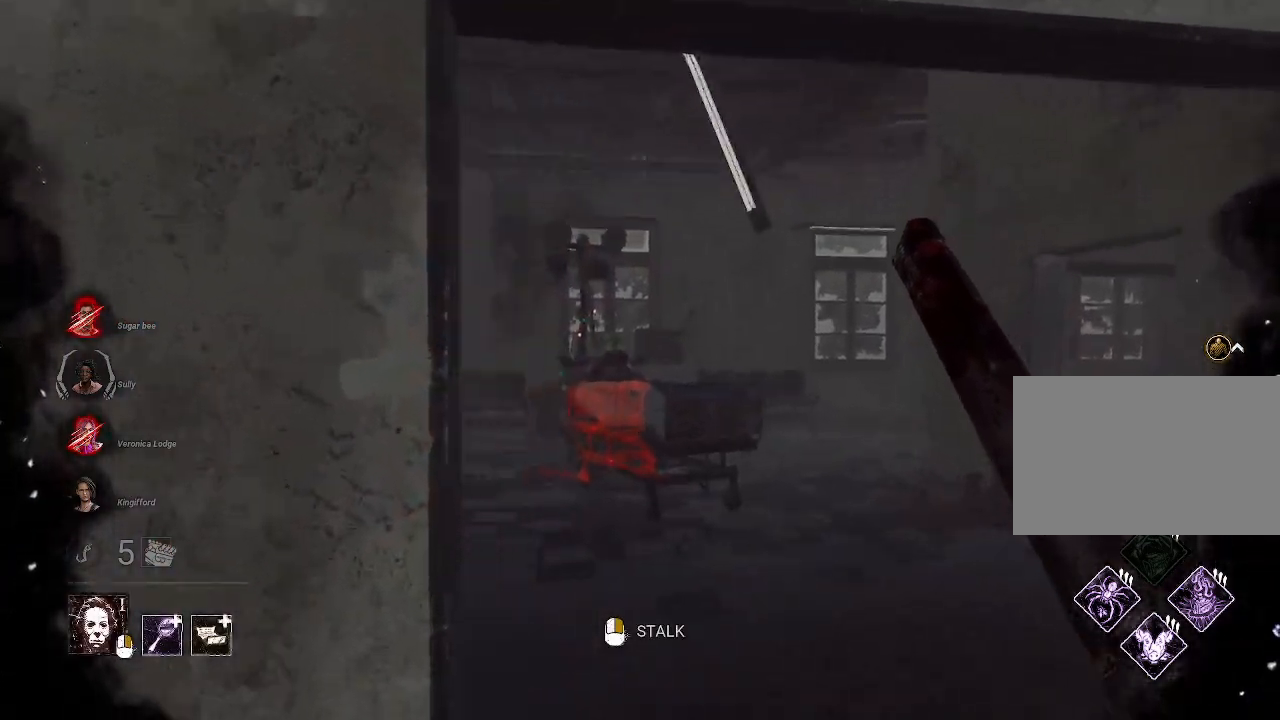
{"keys": ["w"], "mouse": [], "events": []}
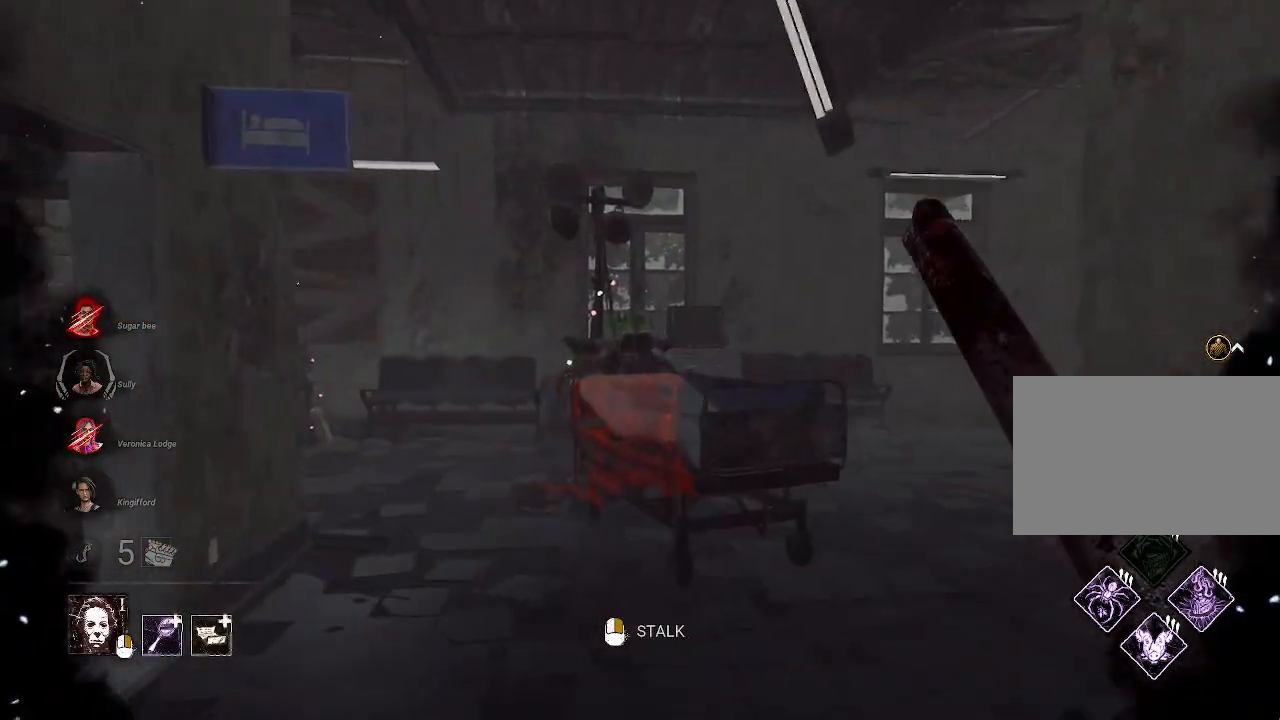
{"keys": ["w"], "mouse": [], "events": []}
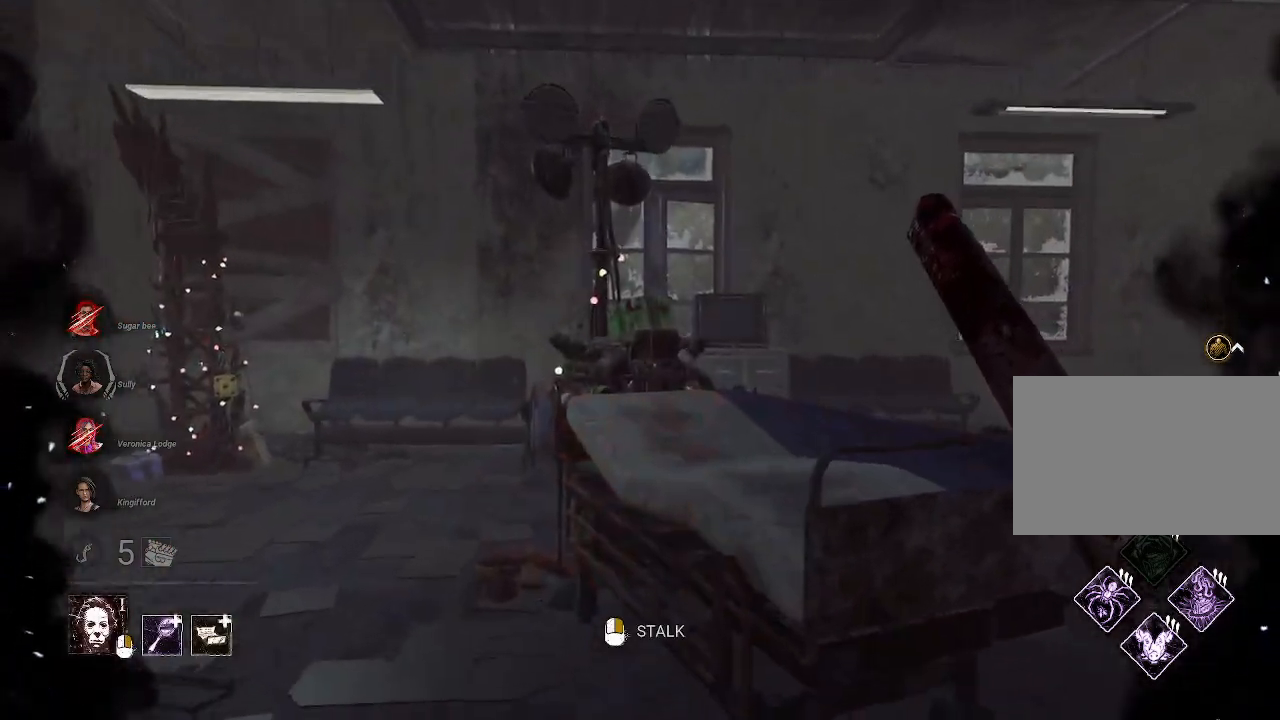
{"keys": ["a", "w"], "mouse": [], "events": [[317, "a", "down"]]}
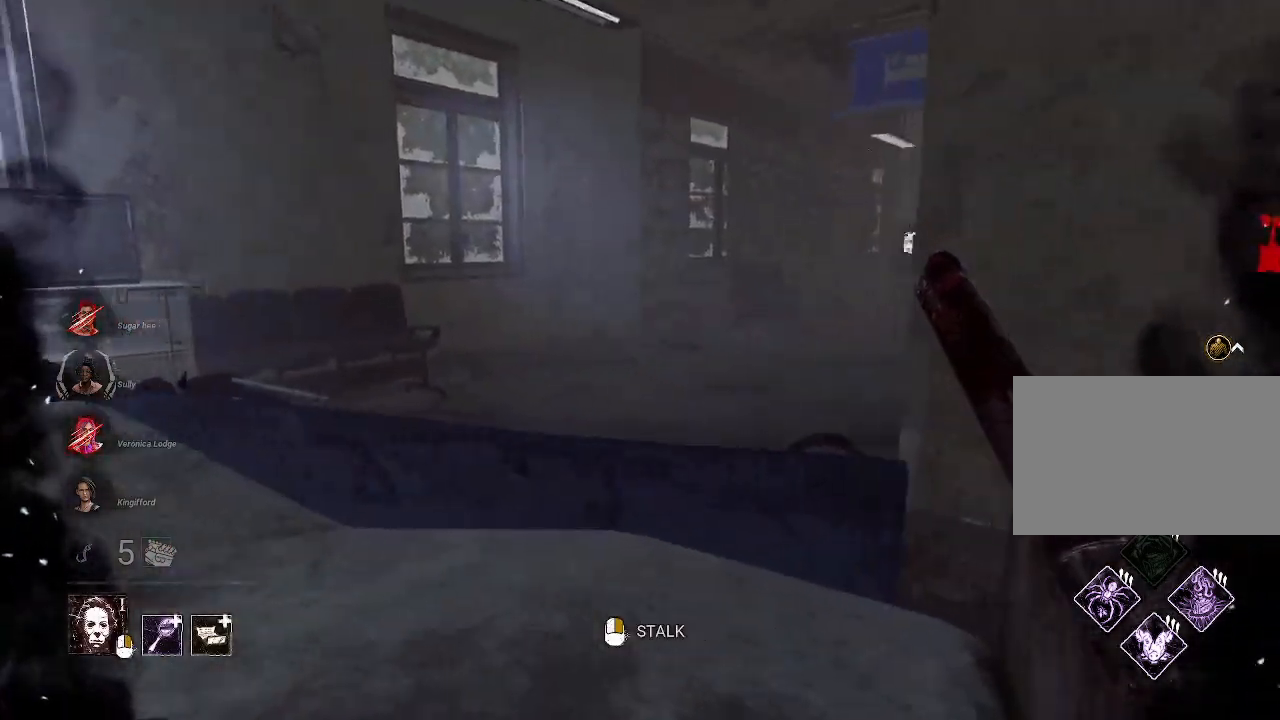
{"keys": ["w"], "mouse": [], "events": [[484, "a", "up"]]}
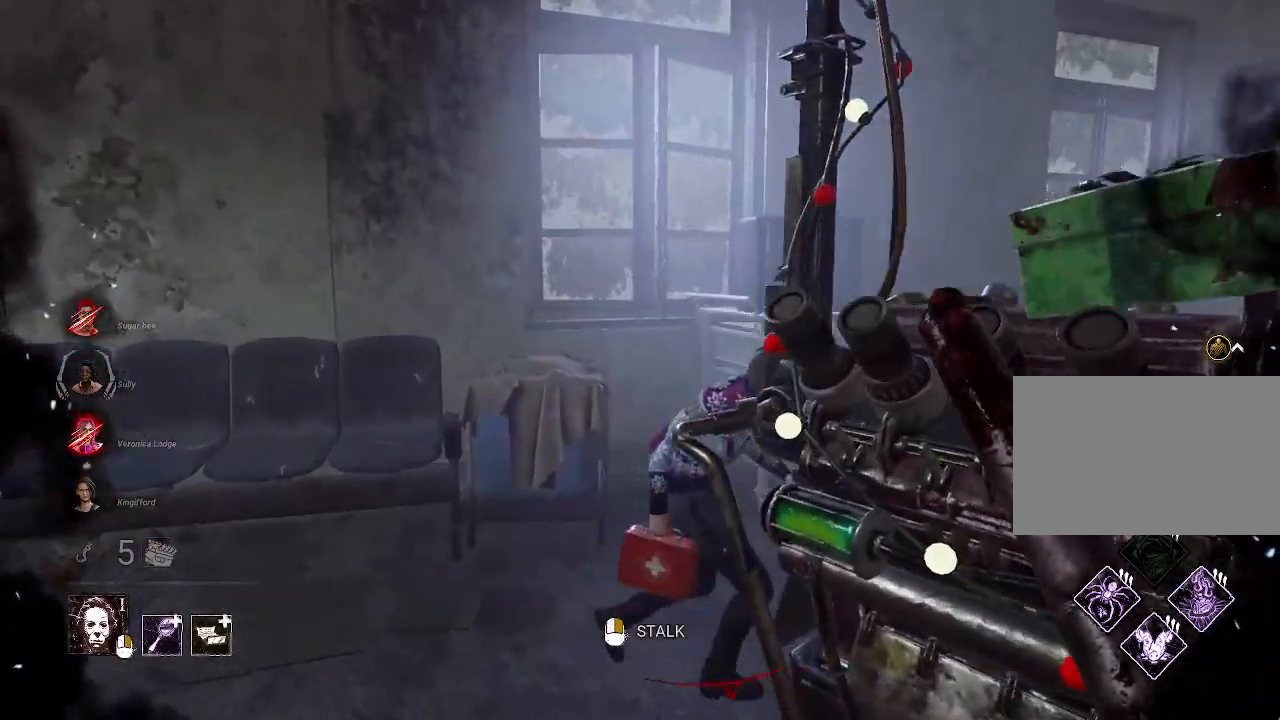
{"keys": ["w"], "mouse": ["left"], "events": [[217, "mouse_left", "down"]]}
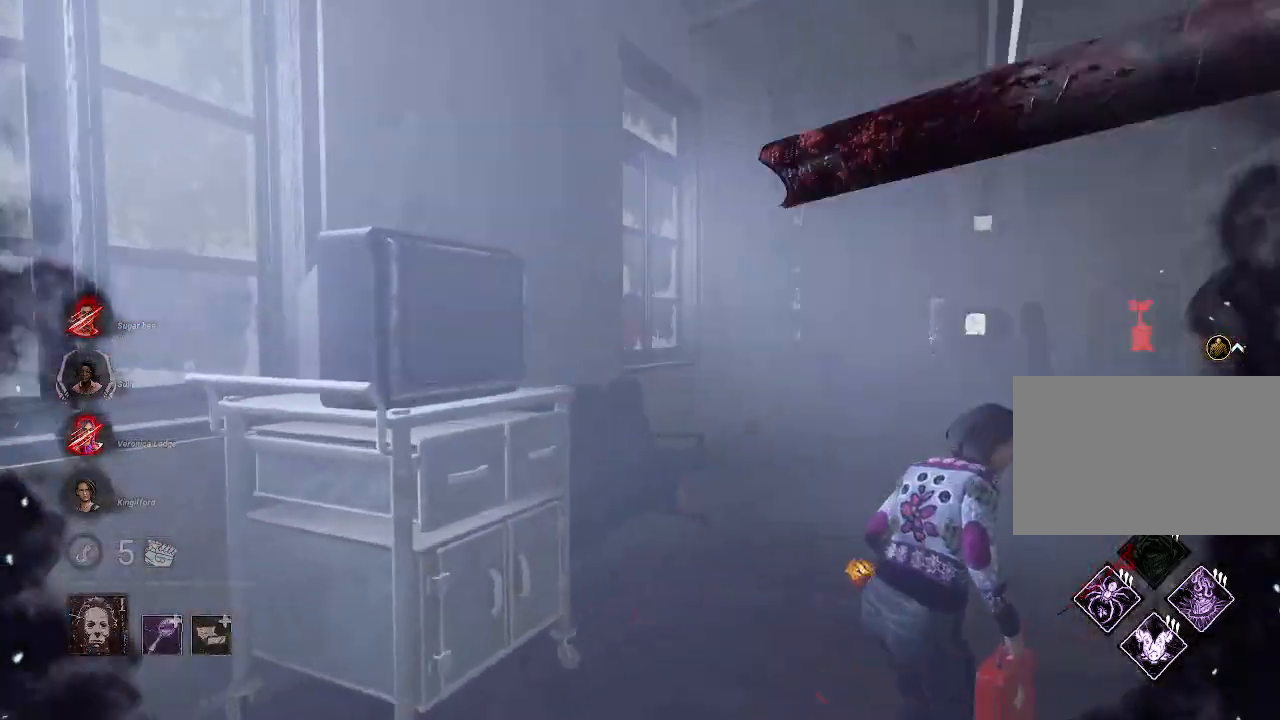
{"keys": ["w"], "mouse": ["left"], "events": []}
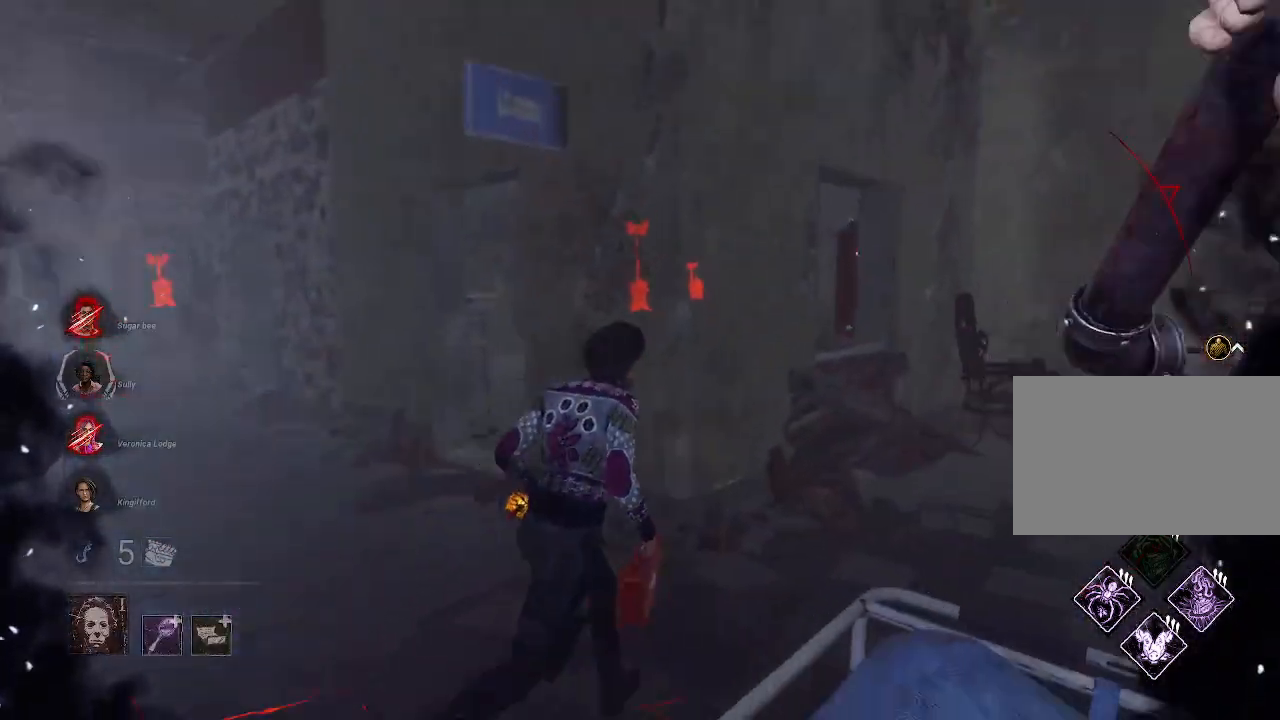
{"keys": ["a", "d", "w"], "mouse": [], "events": [[200, "a", "down"], [200, "mouse_left", "up"], [484, "d", "down"]]}
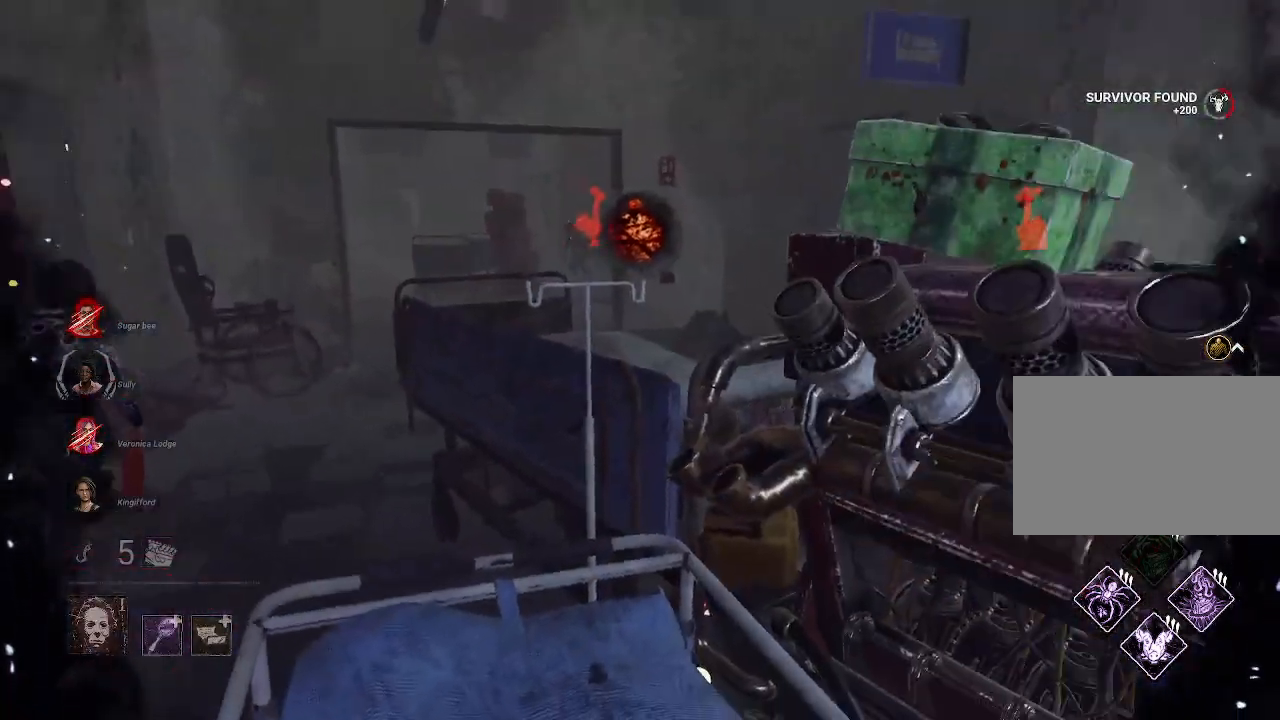
{"keys": ["d", "w"], "mouse": [], "events": [[34, "a", "up"]]}
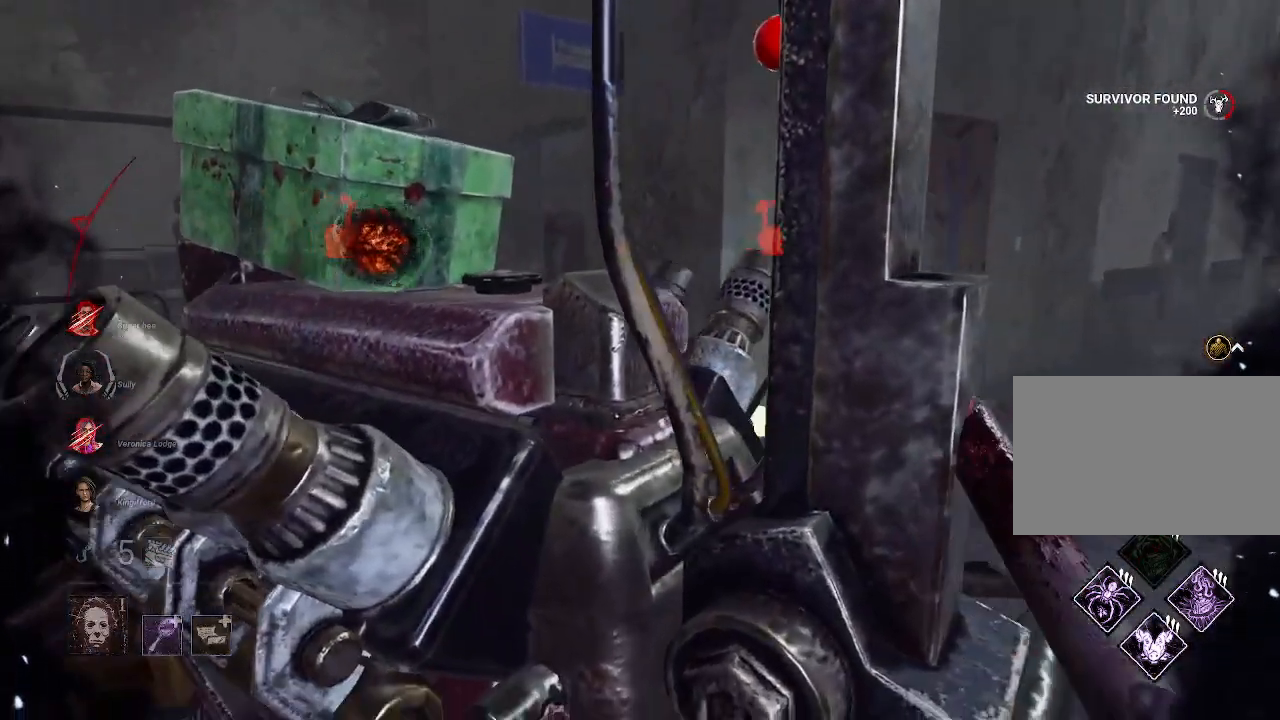
{"keys": ["space"], "mouse": [], "events": [[367, "d", "up"], [417, "space", "down"], [417, "w", "up"]]}
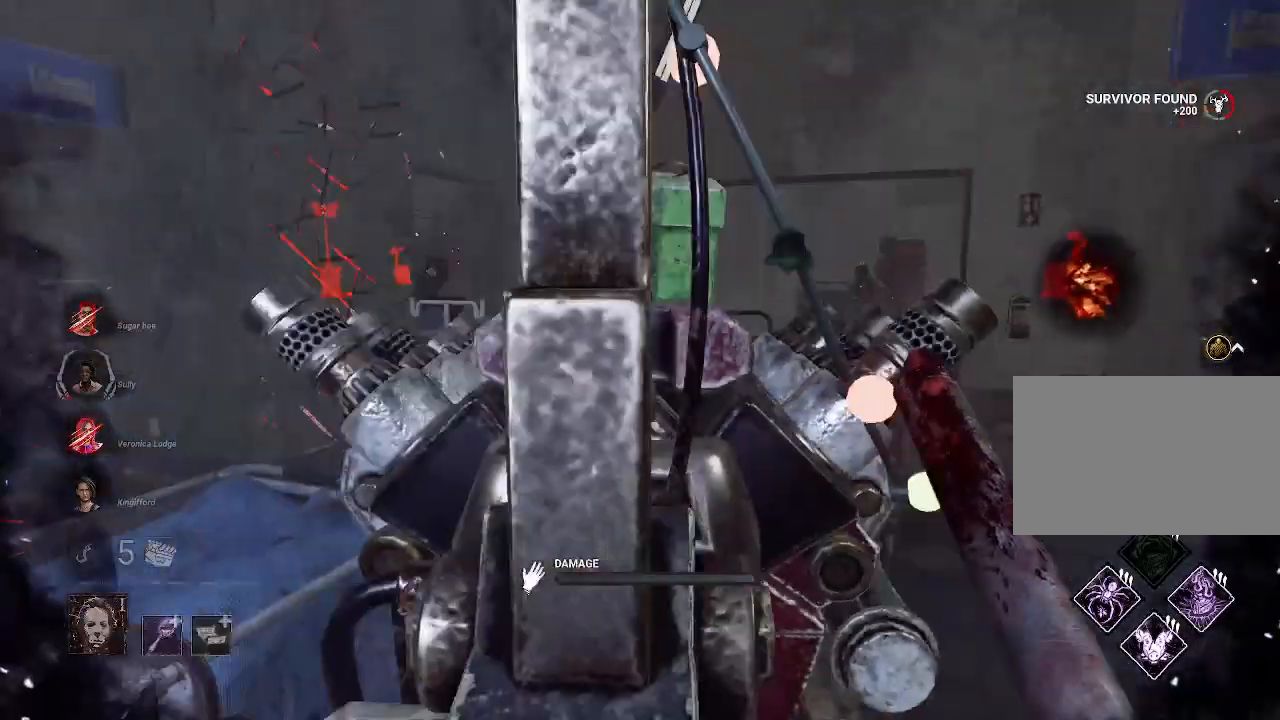
{"keys": ["space"], "mouse": [], "events": []}